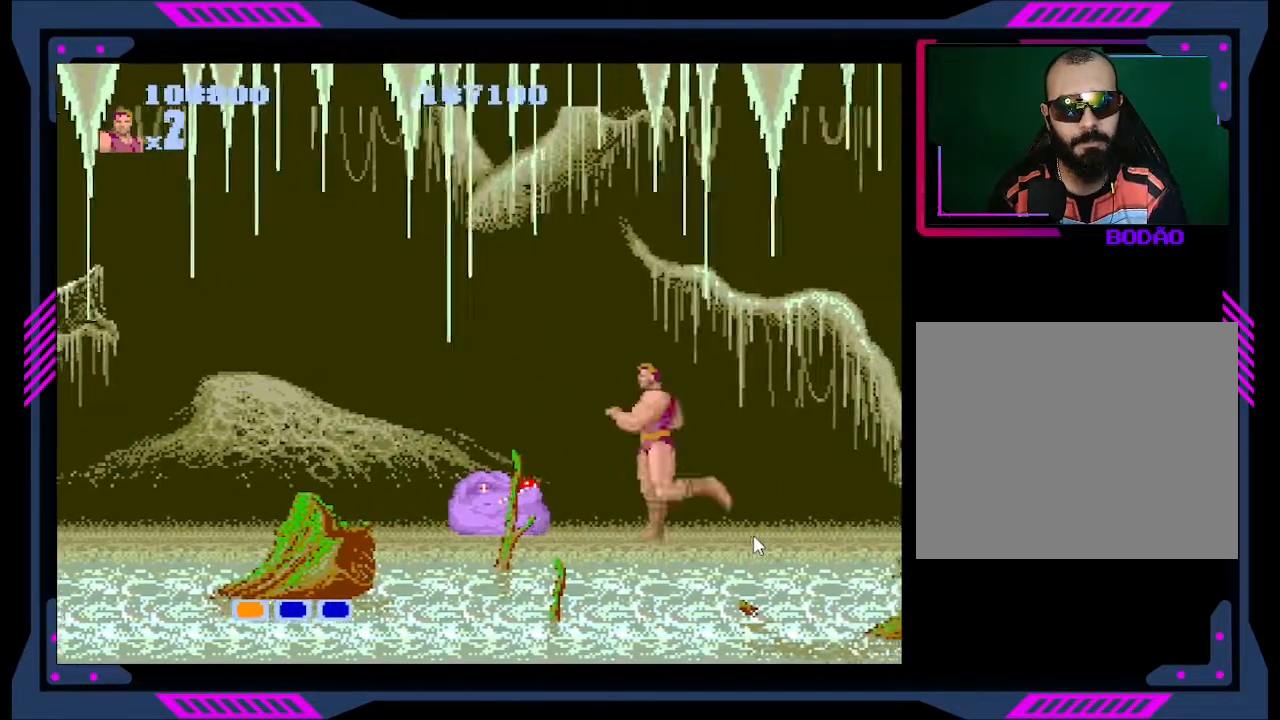
Gameplay with a controller (Xbox layout); each line is a JSON object with the inputs held at the frame after it. "events" lists button and stick changes between this image and that frame as [ms after this image, input, new state], when the widget could be followed in between. Not read: L3 R3 left_stick.
{"buttons": ["B"], "right_stick": "center", "events": [[33, "B", "up"], [67, "DPAD_LEFT", "up"], [100, "B", "down"], [133, "B", "up"], [167, "B", "down"], [233, "B", "up"], [267, "B", "down"], [367, "B", "up"], [400, "B", "down"], [467, "B", "up"], [500, "B", "down"]]}
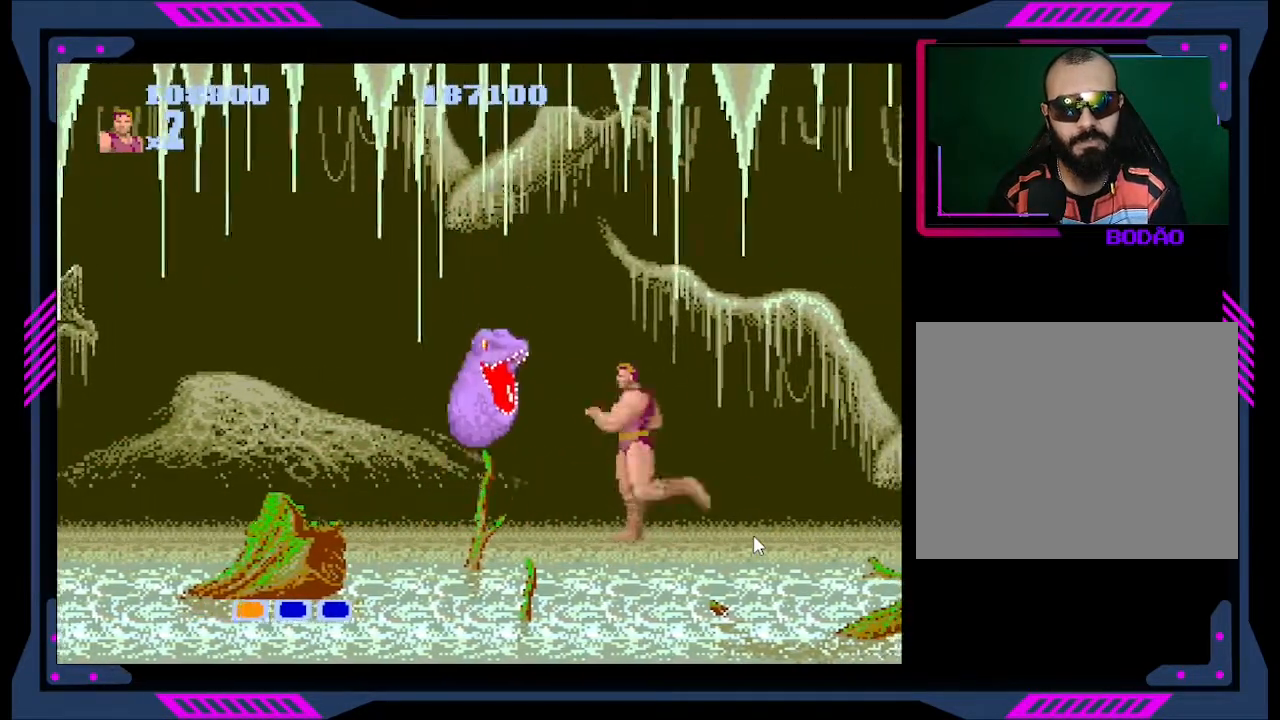
{"buttons": ["DPAD_RIGHT"], "right_stick": "center", "events": [[67, "B", "up"], [133, "B", "down"], [167, "B", "up"], [233, "B", "down"], [300, "B", "up"], [367, "DPAD_RIGHT", "down"]]}
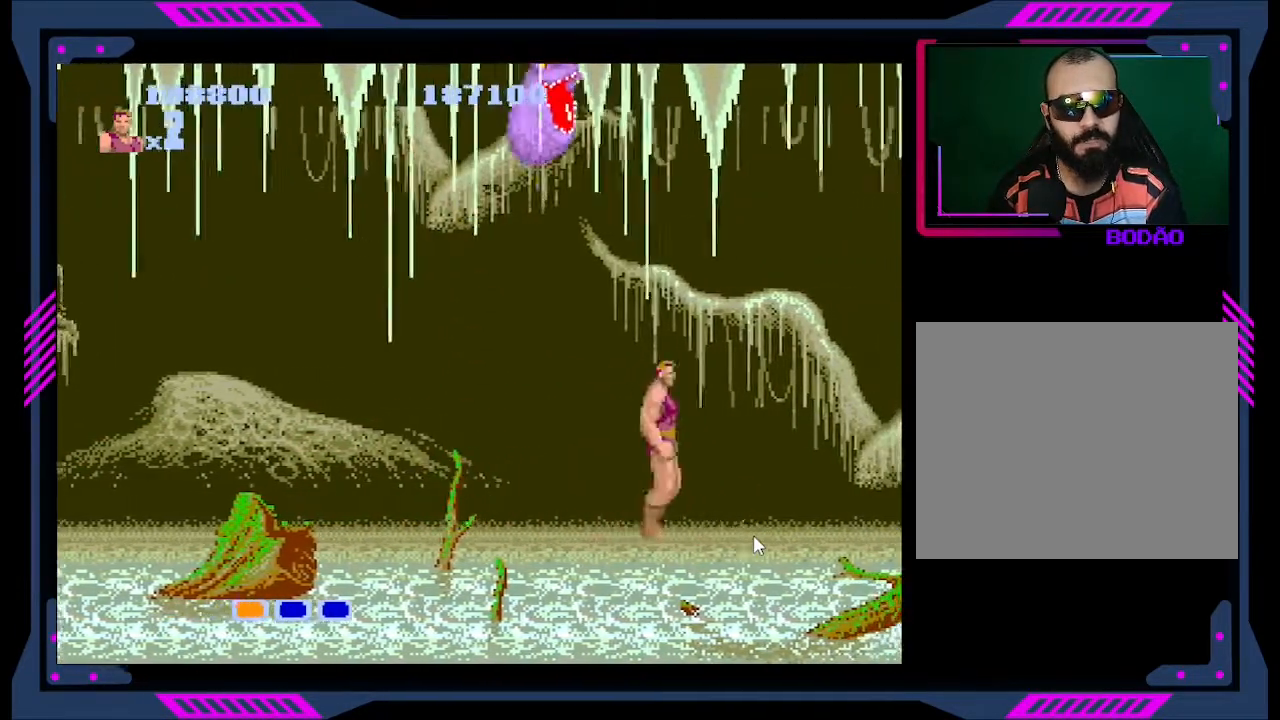
{"buttons": ["B"], "right_stick": "center", "events": [[333, "DPAD_RIGHT", "up"], [367, "DPAD_LEFT", "down"], [433, "B", "down"], [467, "DPAD_LEFT", "up"]]}
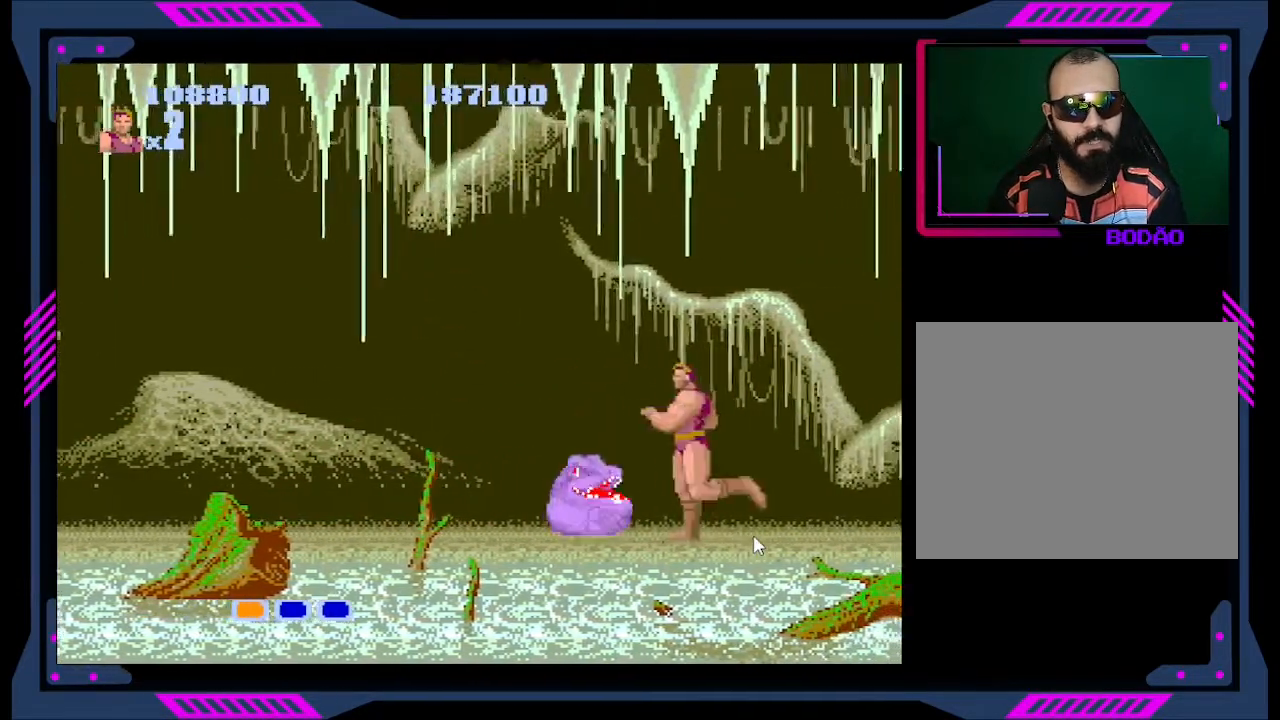
{"buttons": [], "right_stick": "center", "events": [[33, "B", "up"], [100, "B", "down"], [233, "B", "up"]]}
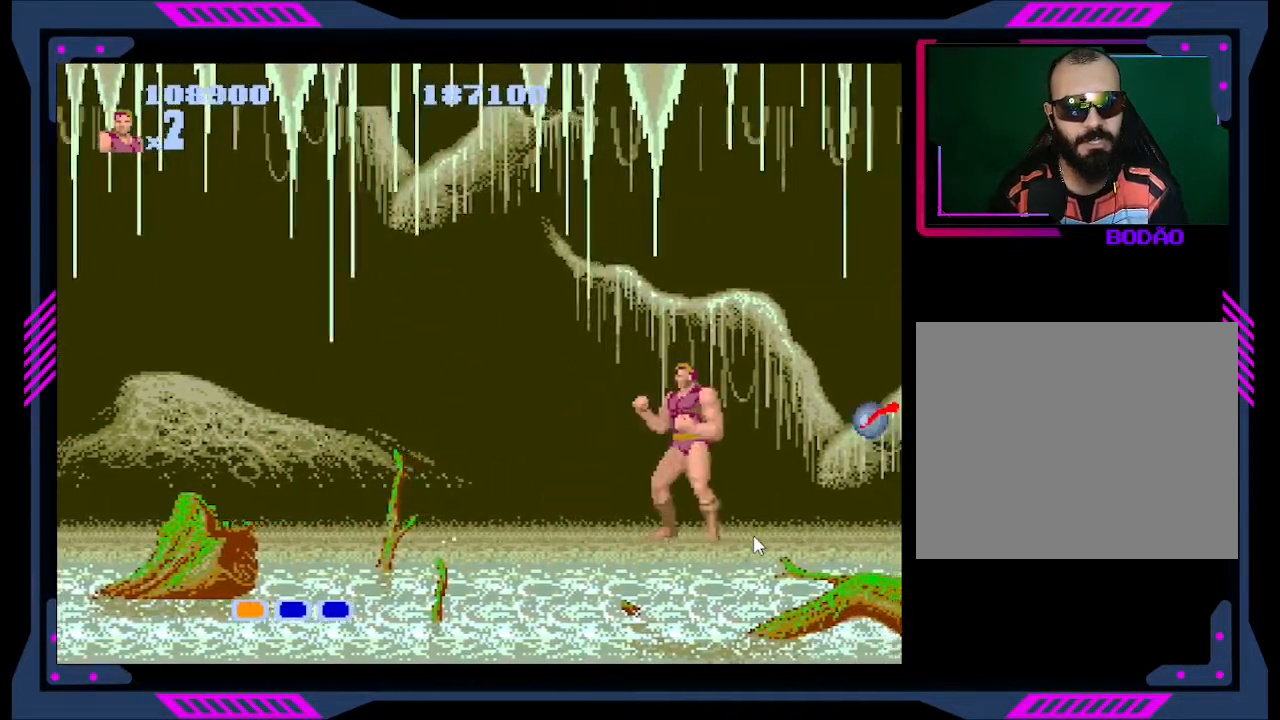
{"buttons": ["DPAD_RIGHT"], "right_stick": "center", "events": [[33, "DPAD_RIGHT", "down"]]}
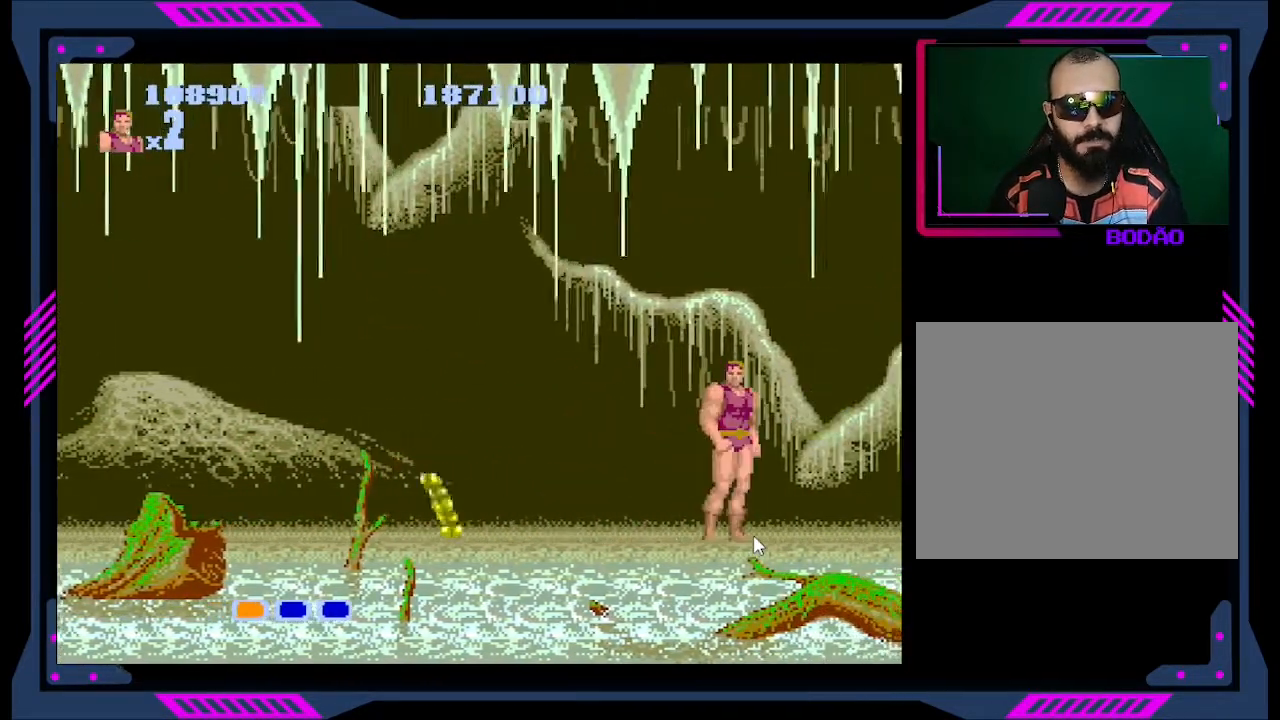
{"buttons": ["DPAD_LEFT"], "right_stick": "center", "events": [[33, "DPAD_RIGHT", "up"], [200, "DPAD_LEFT", "down"]]}
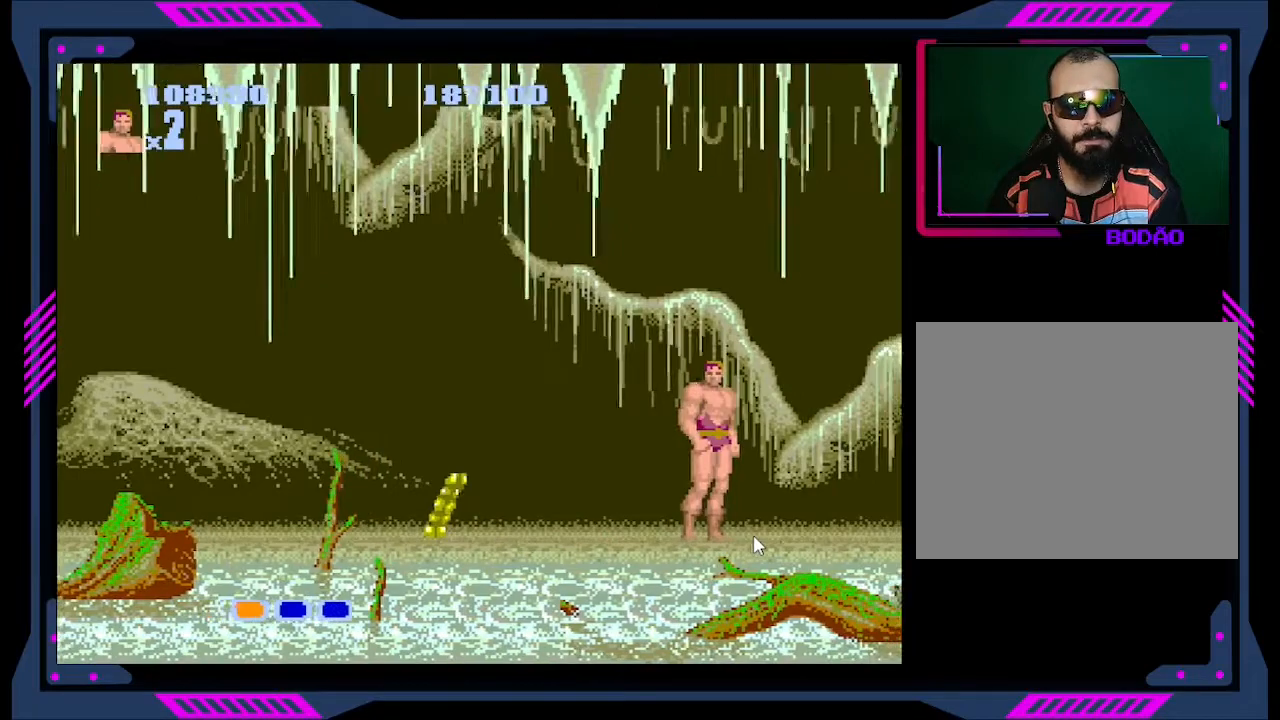
{"buttons": [], "right_stick": "center", "events": [[100, "DPAD_LEFT", "up"]]}
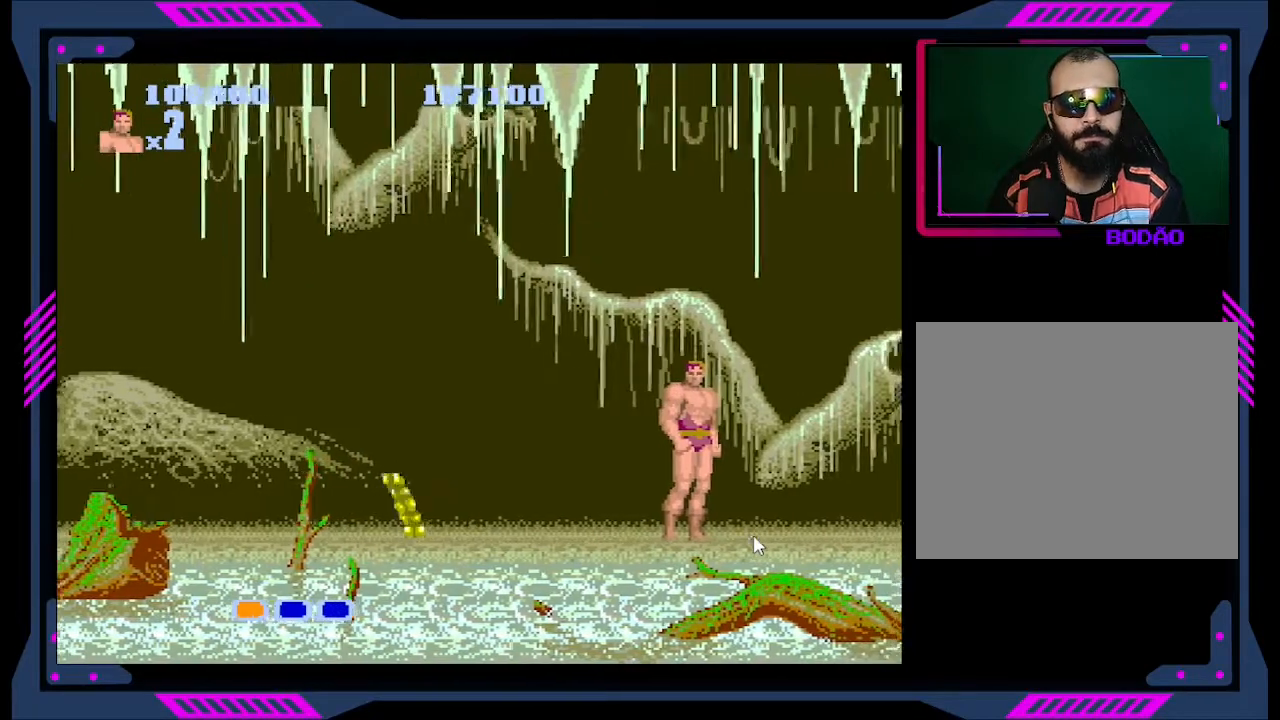
{"buttons": ["DPAD_LEFT"], "right_stick": "center", "events": [[67, "DPAD_LEFT", "down"]]}
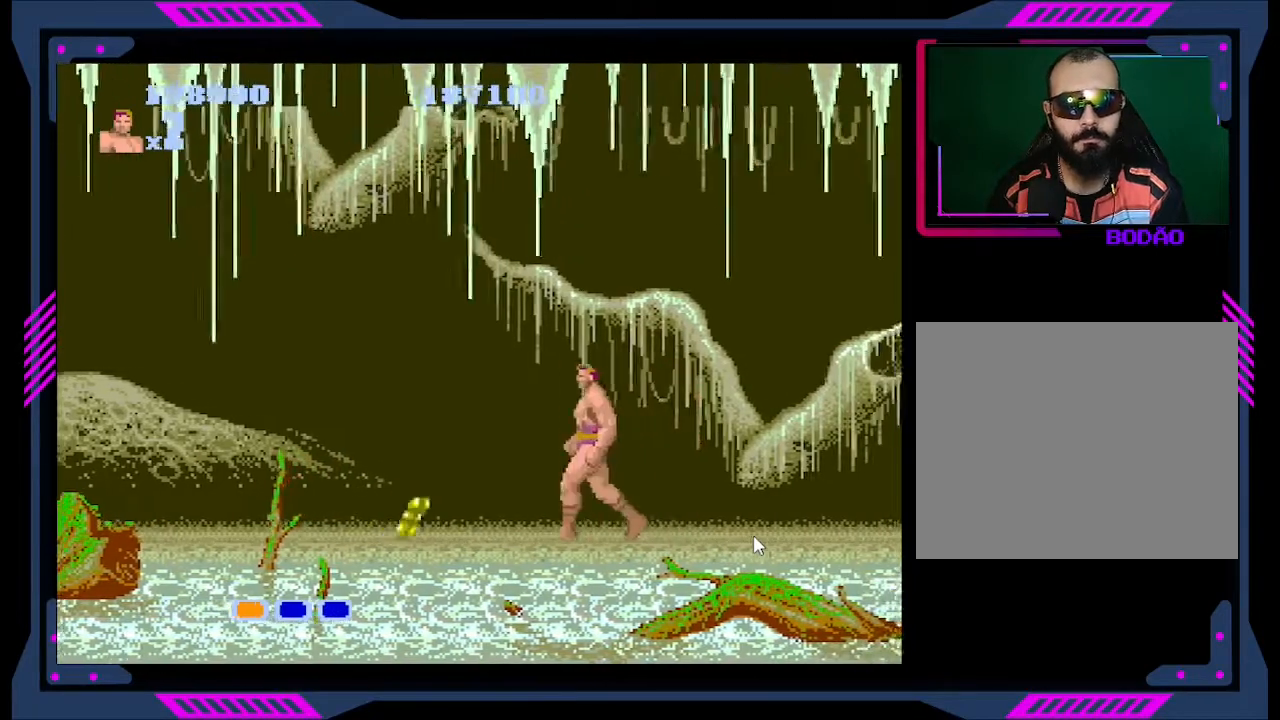
{"buttons": [], "right_stick": "center", "events": [[167, "B", "down"], [200, "DPAD_LEFT", "up"], [300, "B", "up"], [333, "B", "down"], [433, "B", "up"]]}
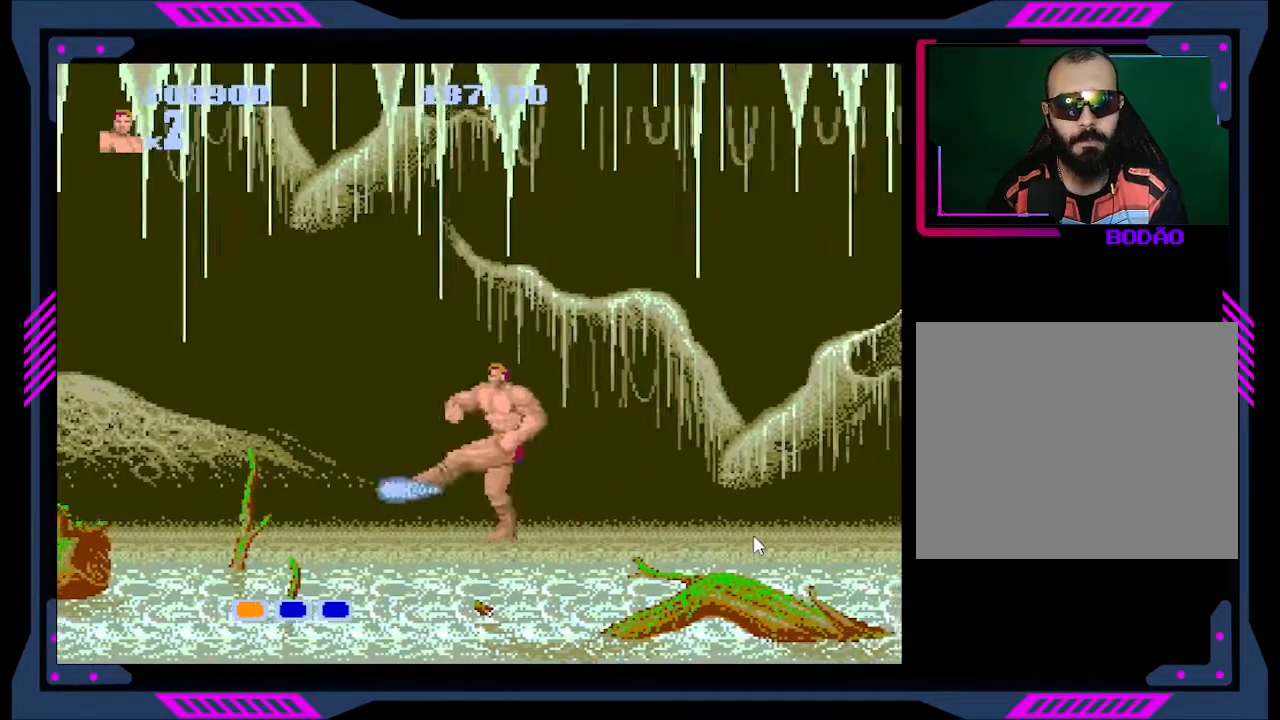
{"buttons": [], "right_stick": "center", "events": [[67, "B", "down"], [167, "B", "up"], [200, "B", "down"], [300, "B", "up"], [333, "B", "down"], [433, "B", "up"]]}
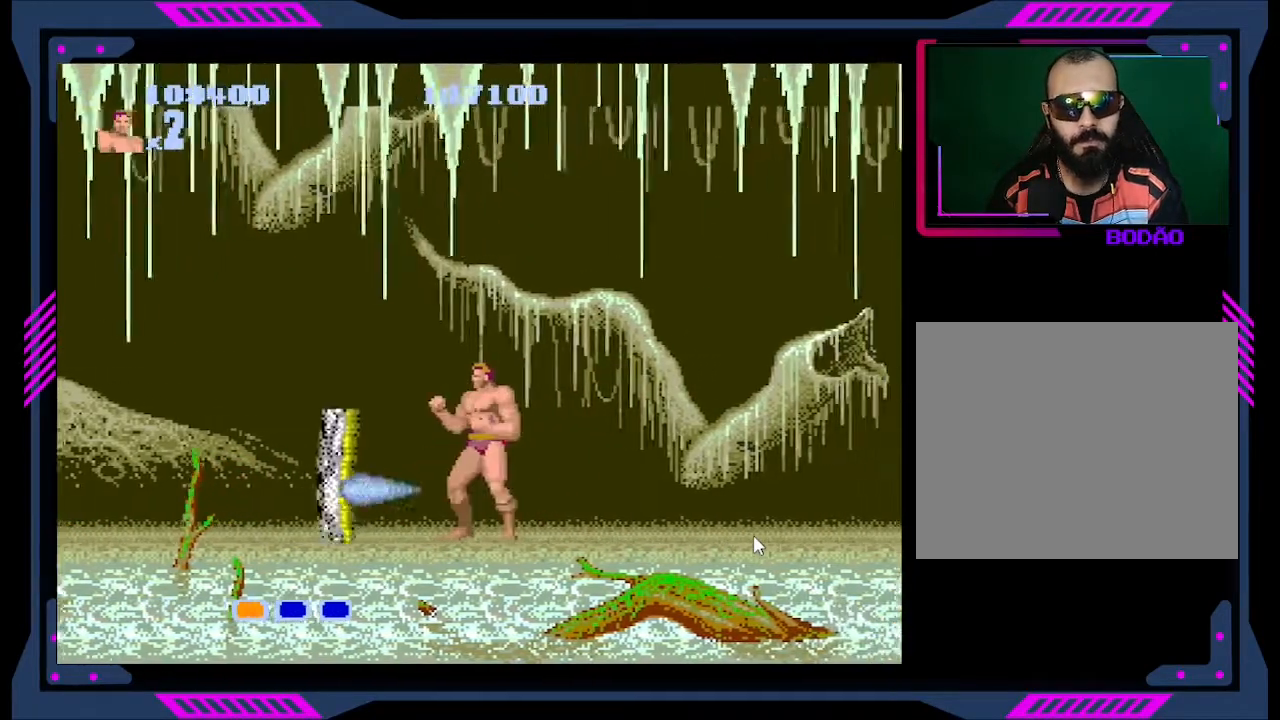
{"buttons": [], "right_stick": "center", "events": [[233, "B", "down"], [333, "B", "up"]]}
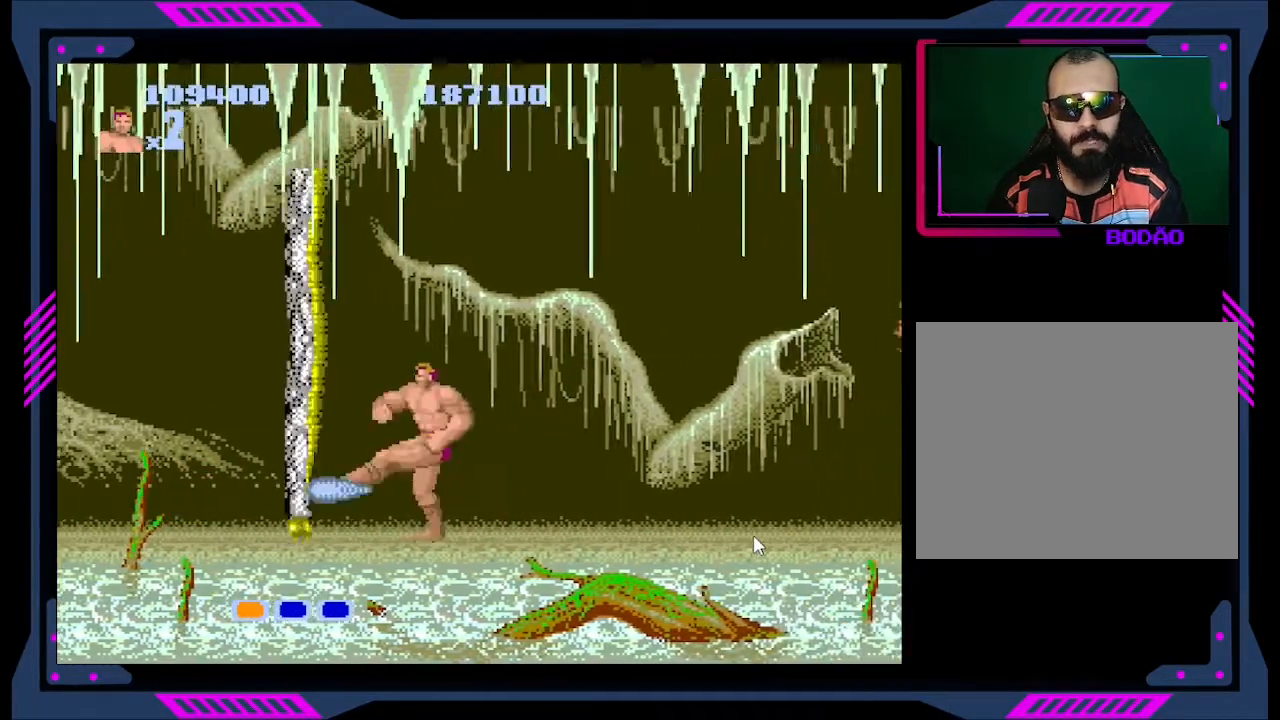
{"buttons": ["DPAD_RIGHT"], "right_stick": "center", "events": [[133, "DPAD_RIGHT", "down"]]}
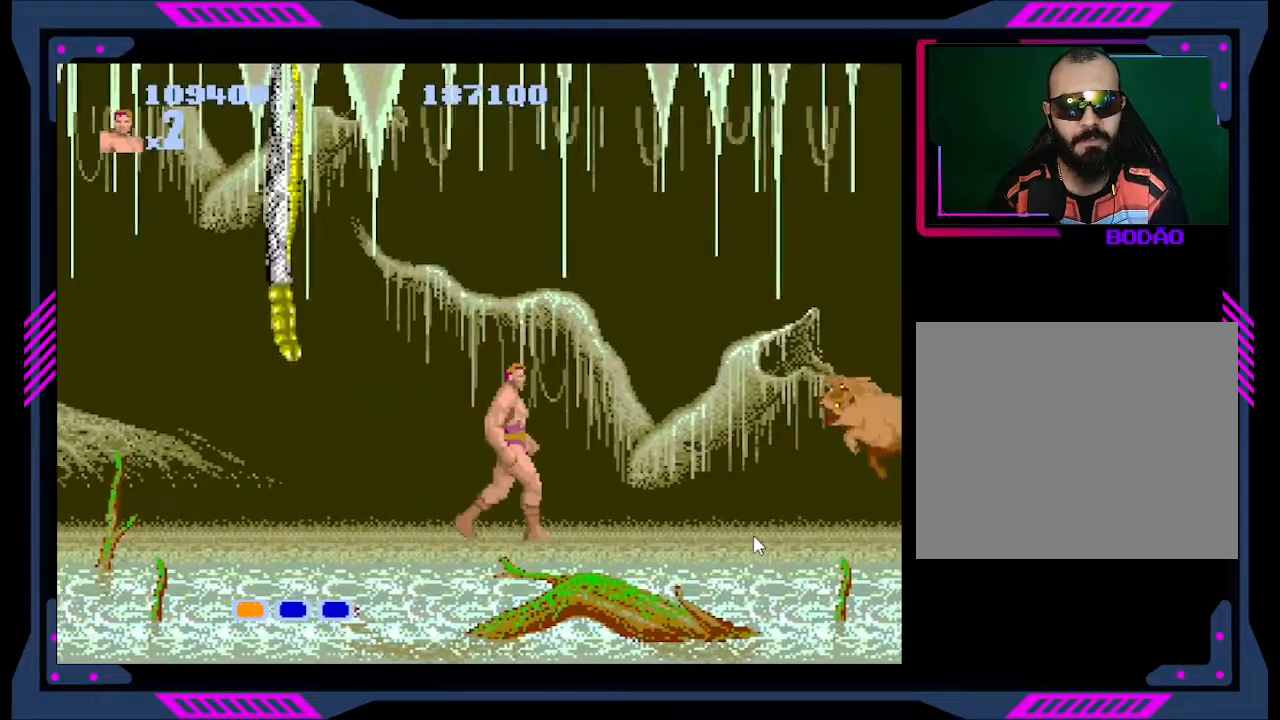
{"buttons": ["B", "DPAD_RIGHT"], "right_stick": "center", "events": [[67, "DPAD_RIGHT", "up"], [433, "B", "down"], [433, "DPAD_RIGHT", "down"]]}
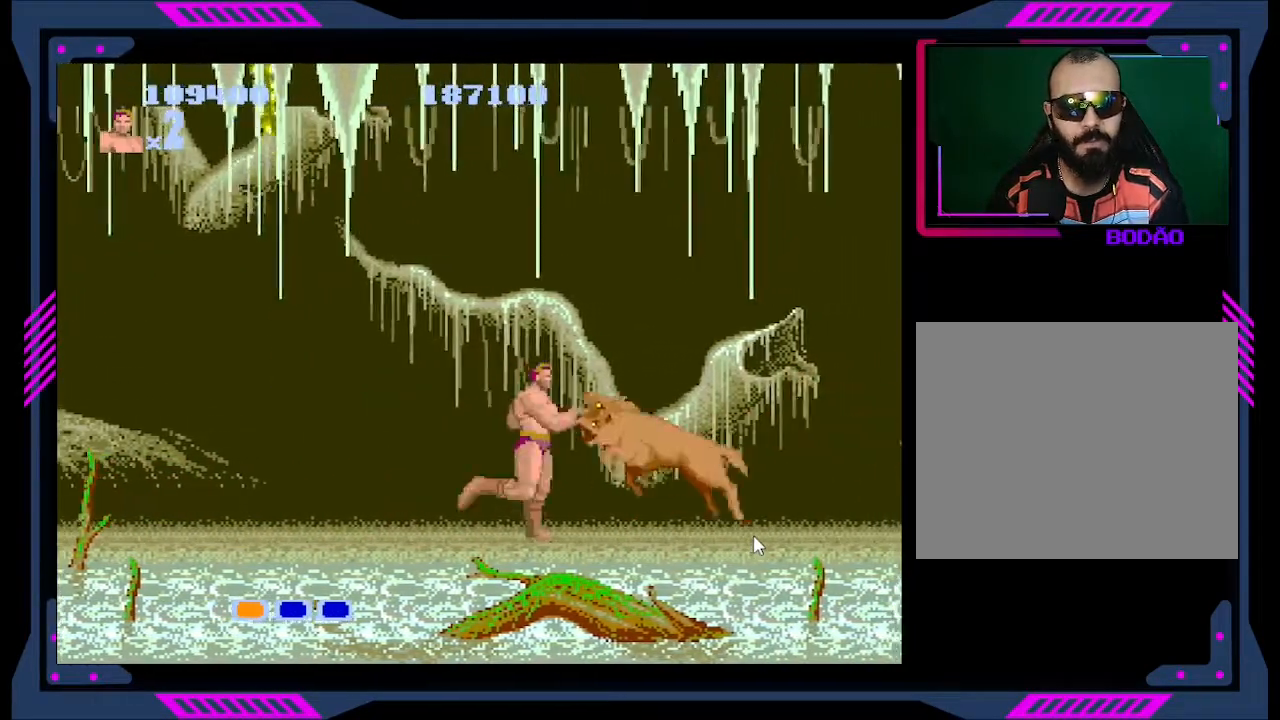
{"buttons": ["B"], "right_stick": "center", "events": [[33, "DPAD_RIGHT", "up"], [67, "B", "up"], [100, "B", "down"], [233, "B", "up"], [433, "B", "down"]]}
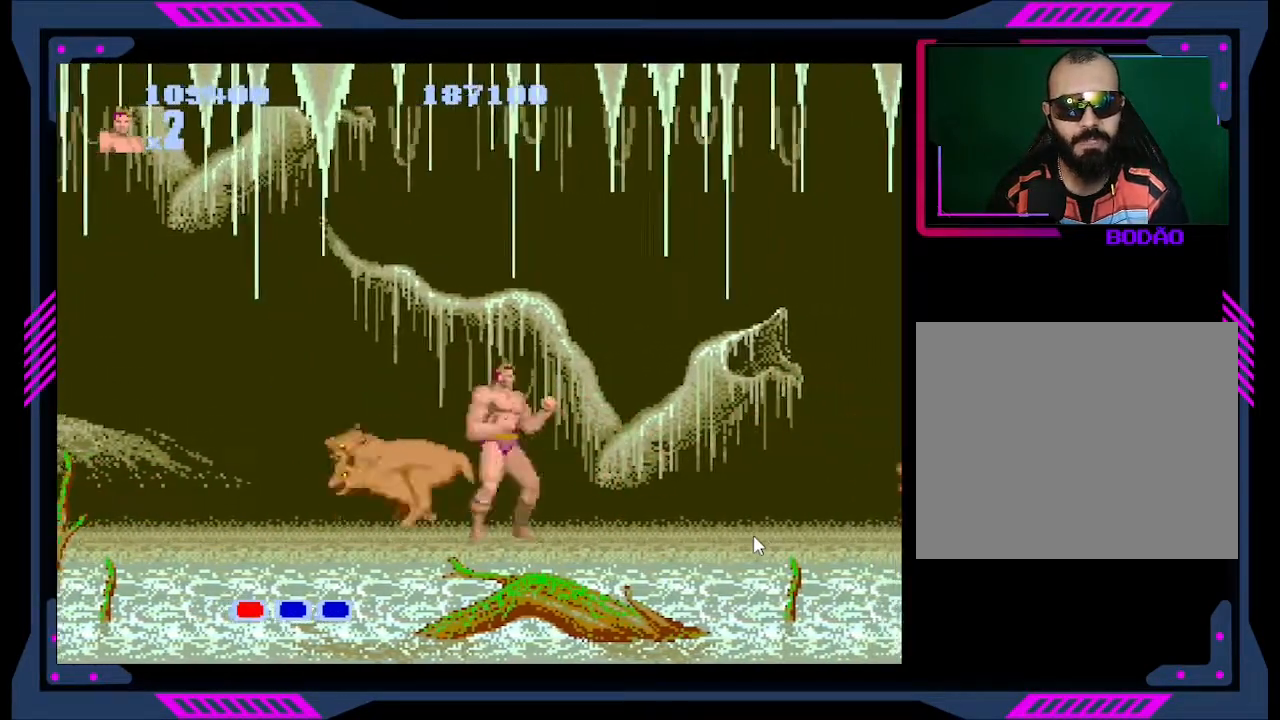
{"buttons": [], "right_stick": "center", "events": [[33, "B", "up"], [100, "DPAD_RIGHT", "down"], [200, "DPAD_LEFT", "down"], [200, "DPAD_RIGHT", "up"], [267, "B", "down"], [400, "B", "up"], [400, "DPAD_LEFT", "up"]]}
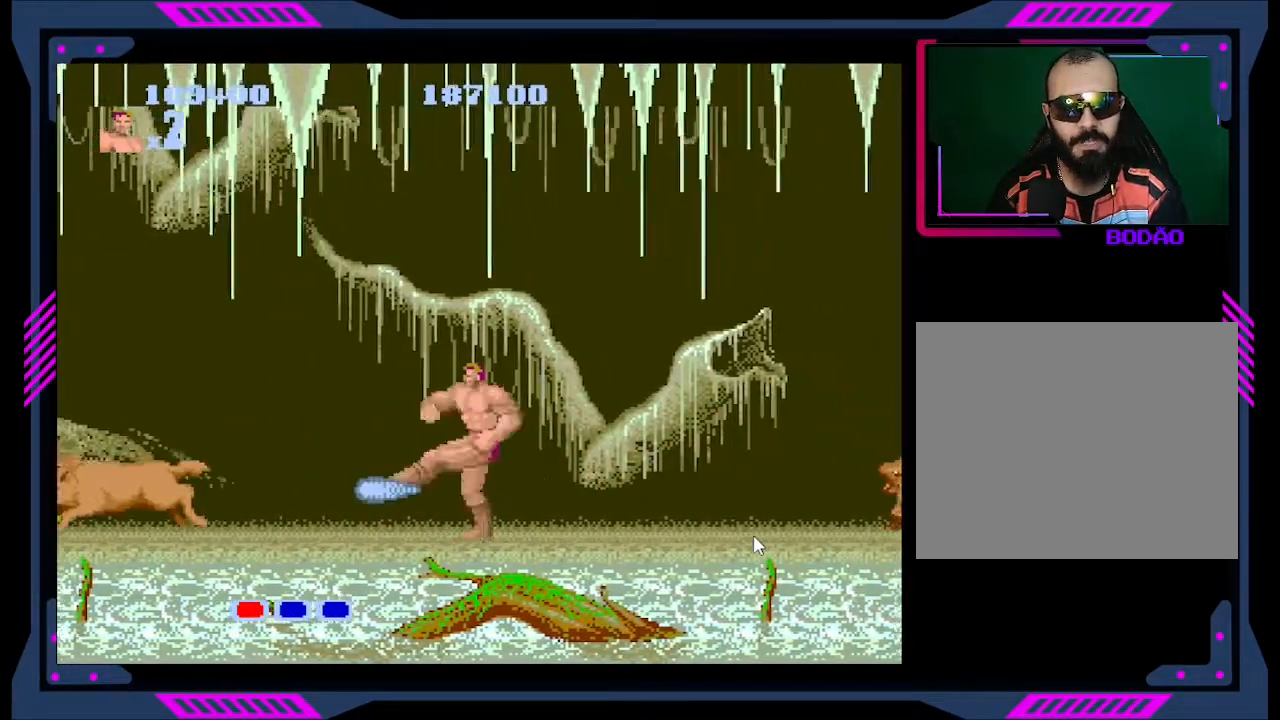
{"buttons": ["A", "DPAD_RIGHT"], "right_stick": "center", "events": [[267, "DPAD_RIGHT", "down"], [367, "A", "down"]]}
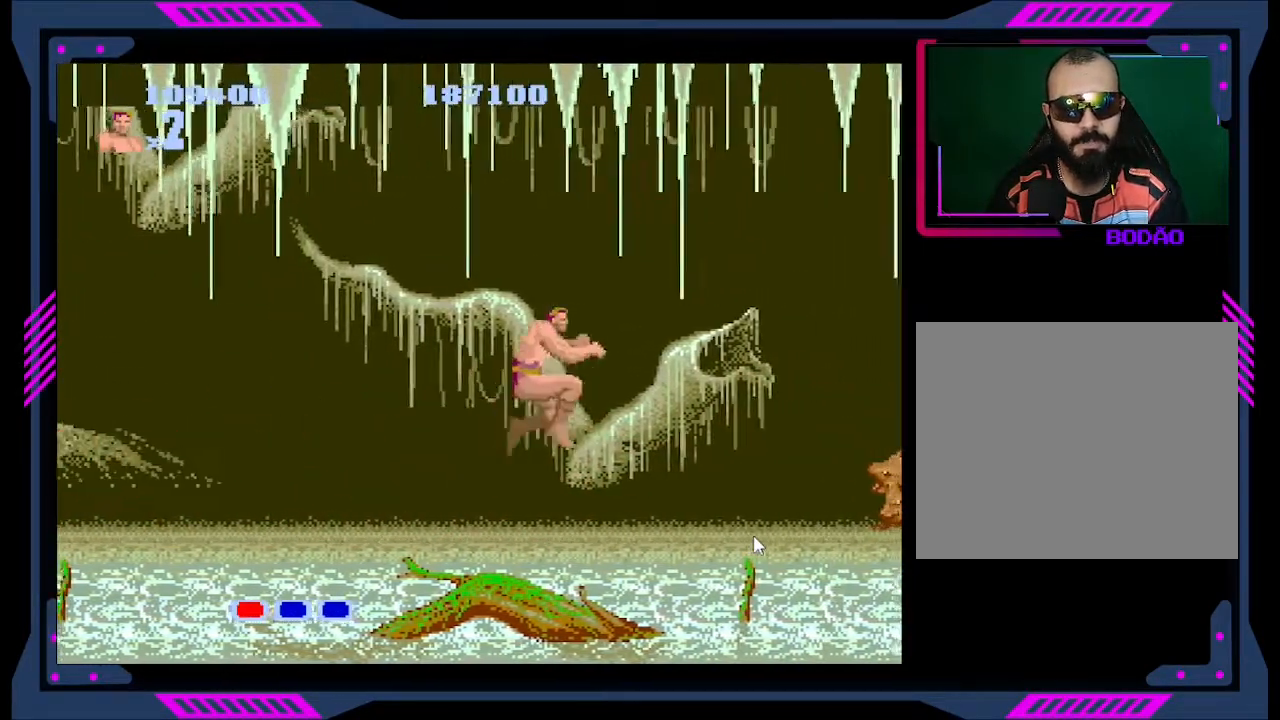
{"buttons": ["B", "DPAD_RIGHT"], "right_stick": "center", "events": [[33, "A", "up"], [500, "B", "down"]]}
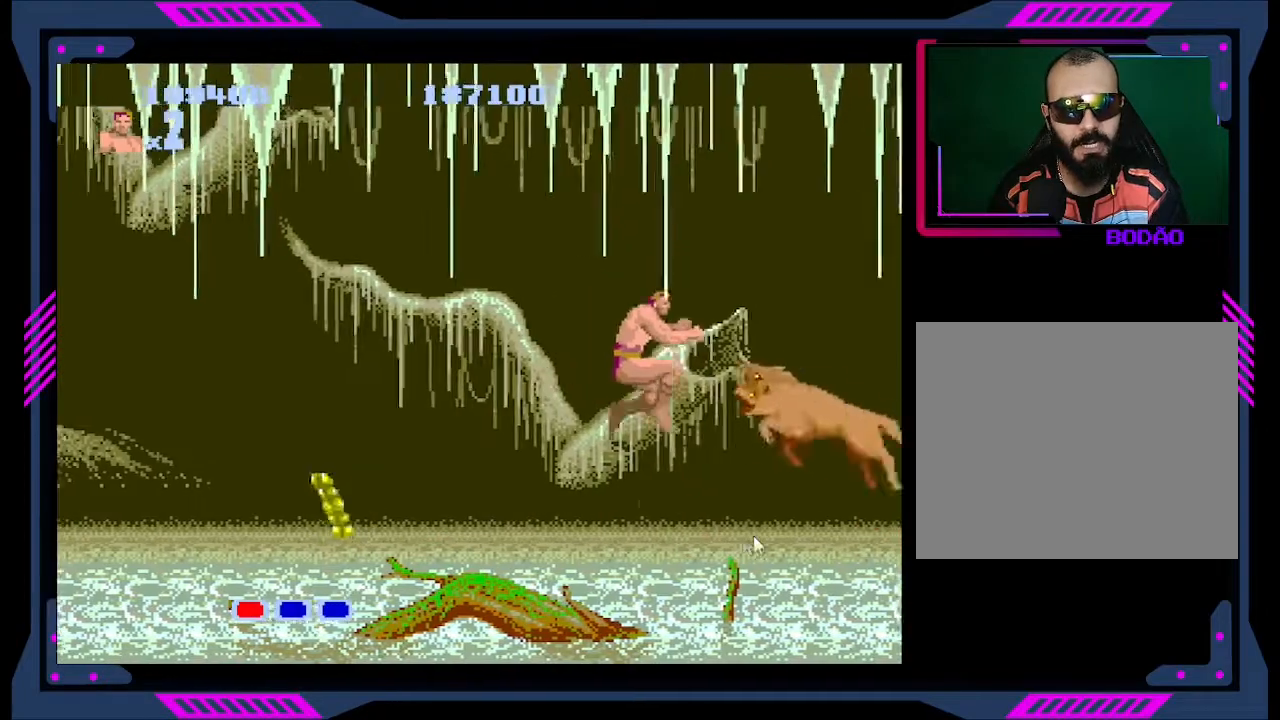
{"buttons": [], "right_stick": "center", "events": [[100, "DPAD_RIGHT", "up"], [133, "B", "up"], [200, "B", "down"], [267, "B", "up"]]}
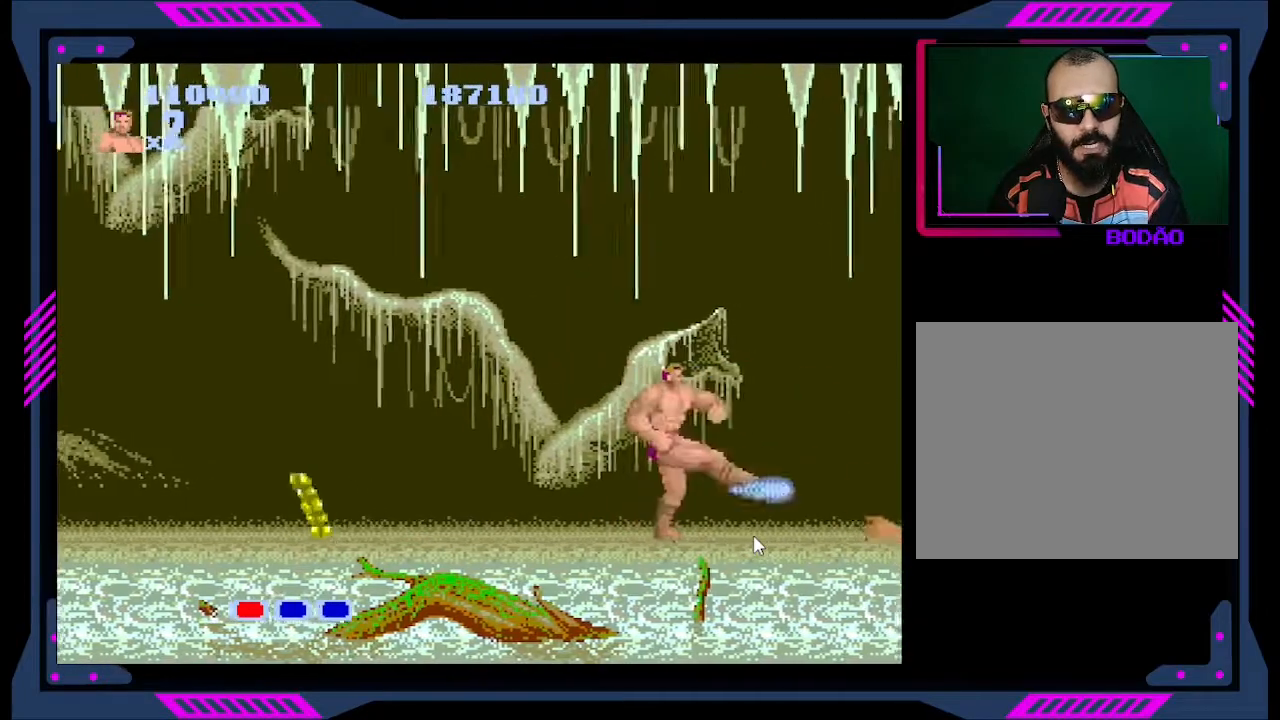
{"buttons": ["DPAD_LEFT"], "right_stick": "center", "events": [[67, "DPAD_LEFT", "down"]]}
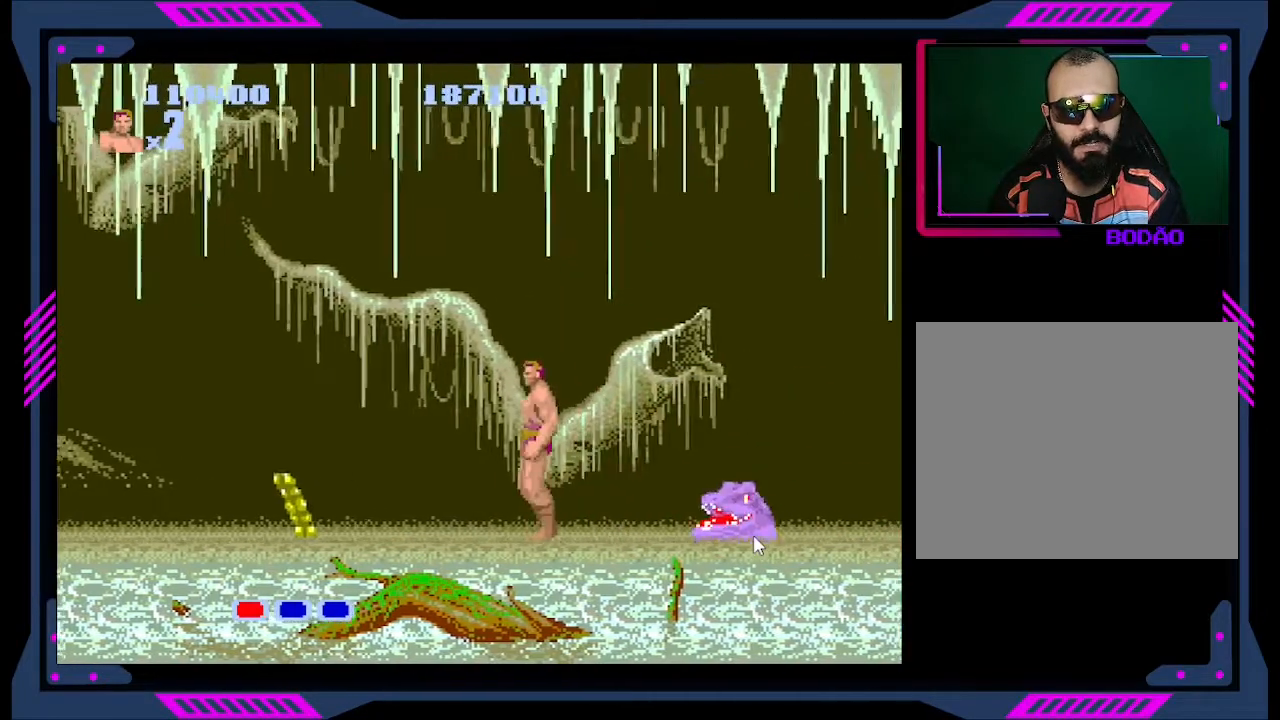
{"buttons": [], "right_stick": "center", "events": [[33, "DPAD_LEFT", "up"], [167, "DPAD_RIGHT", "down"], [400, "B", "down"], [500, "B", "up"], [500, "DPAD_RIGHT", "up"]]}
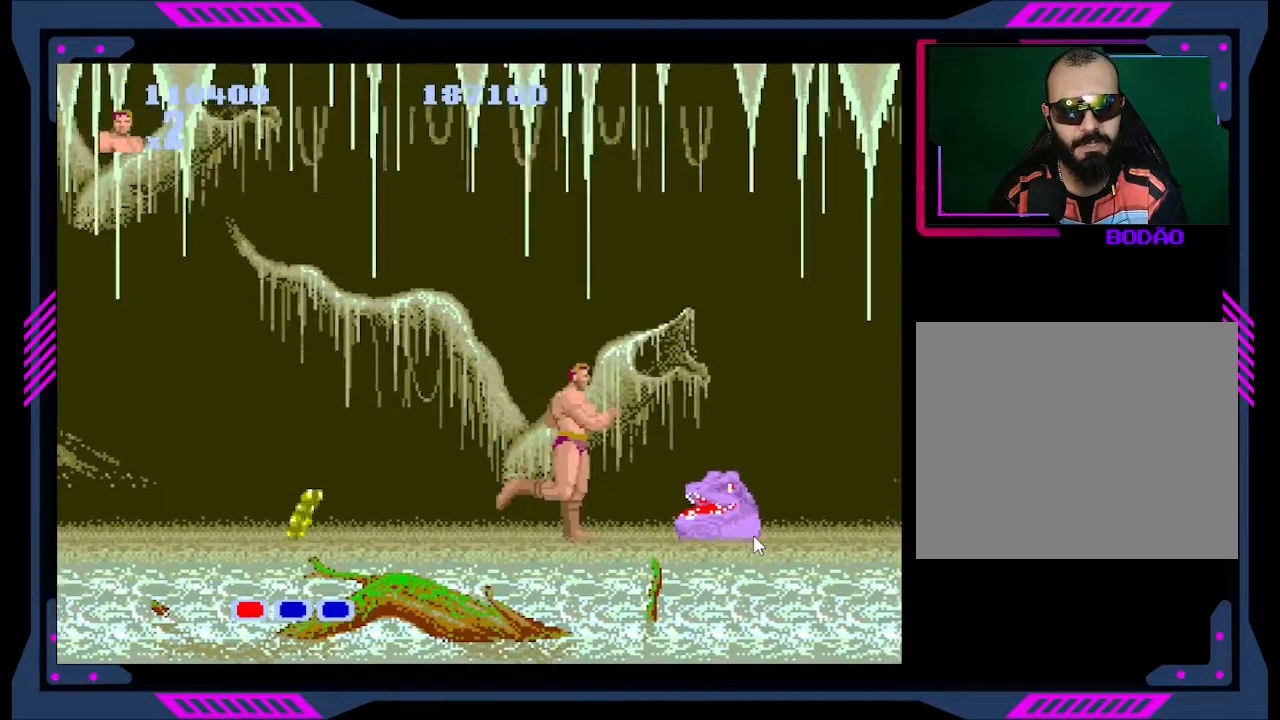
{"buttons": [], "right_stick": "center", "events": [[133, "B", "down"], [300, "B", "up"], [367, "B", "down"], [400, "B", "up"], [467, "B", "down"], [500, "B", "up"]]}
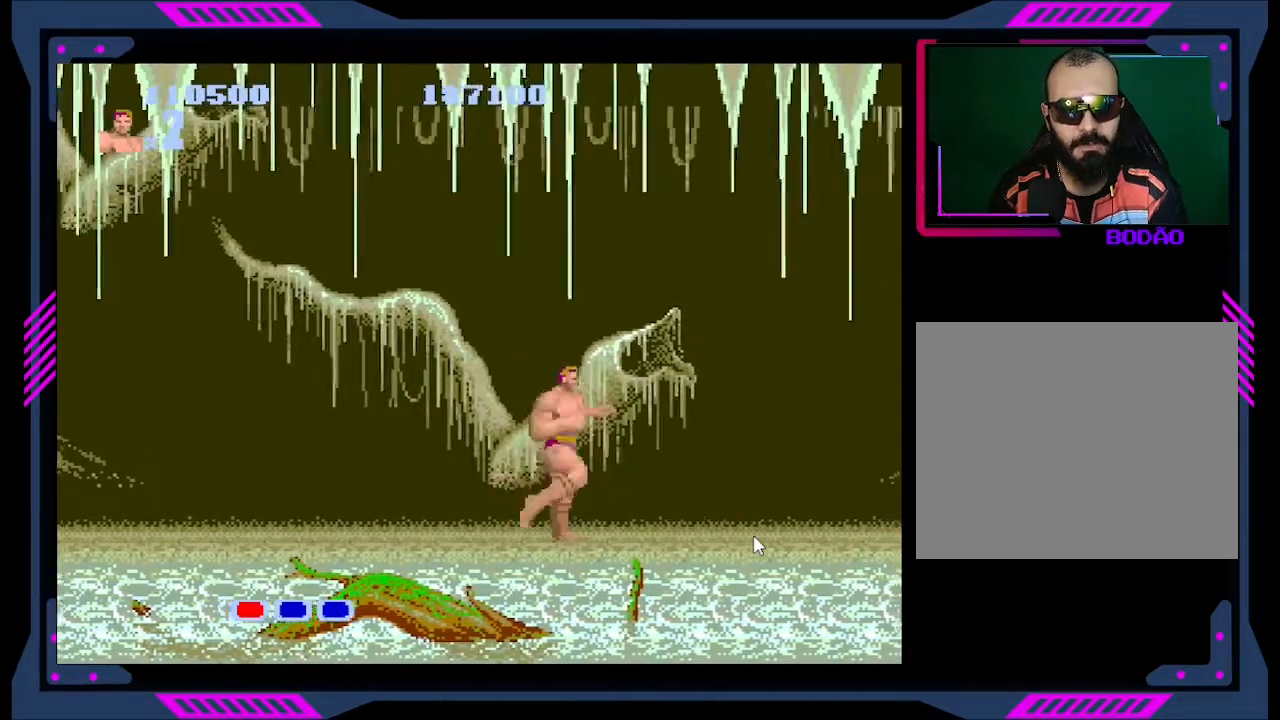
{"buttons": [], "right_stick": "center", "events": [[67, "B", "down"], [133, "B", "up"]]}
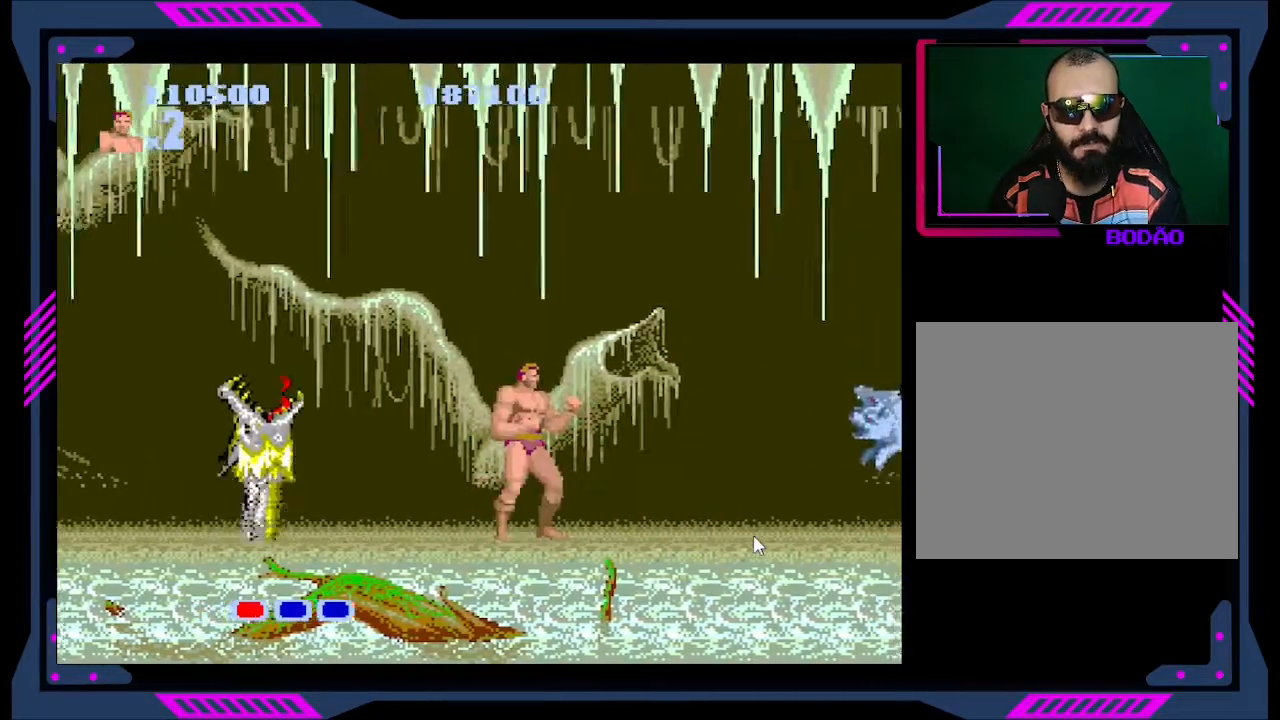
{"buttons": ["B", "DPAD_LEFT"], "right_stick": "center", "events": [[33, "DPAD_RIGHT", "down"], [67, "A", "down"], [233, "A", "up"], [433, "B", "down"], [433, "DPAD_RIGHT", "up"], [500, "DPAD_LEFT", "down"]]}
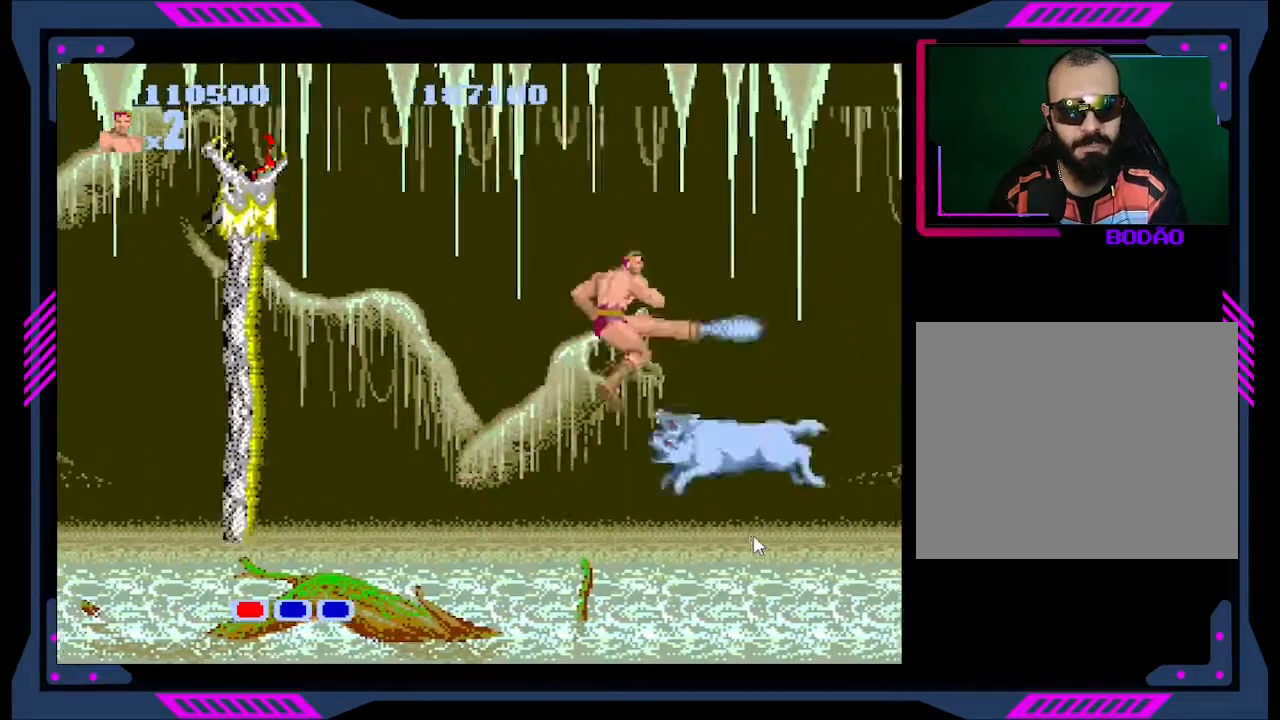
{"buttons": ["B"], "right_stick": "center", "events": [[33, "B", "up"], [67, "B", "down"], [133, "B", "up"], [167, "DPAD_LEFT", "up"], [233, "B", "down"], [467, "B", "up"], [500, "B", "down"]]}
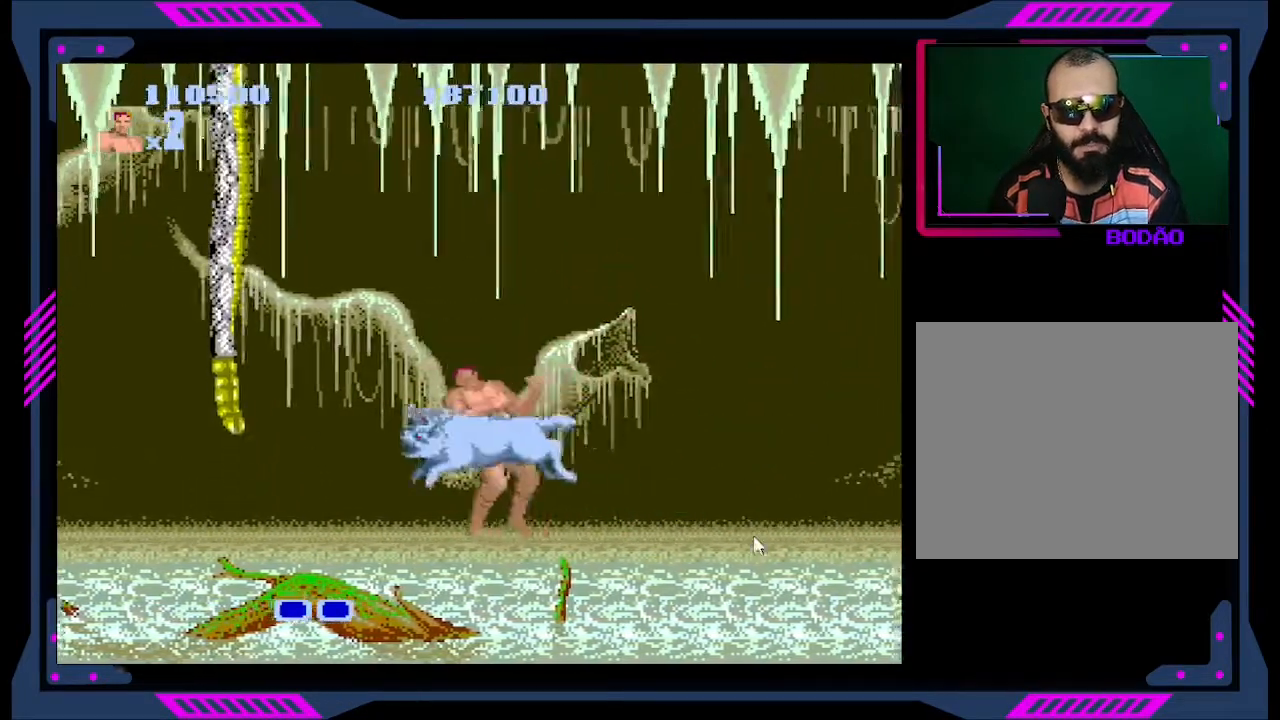
{"buttons": ["DPAD_LEFT"], "right_stick": "center", "events": [[100, "DPAD_LEFT", "down"], [167, "B", "up"], [233, "B", "down"], [267, "B", "up"], [333, "B", "down"], [400, "B", "up"], [433, "B", "down"], [500, "B", "up"]]}
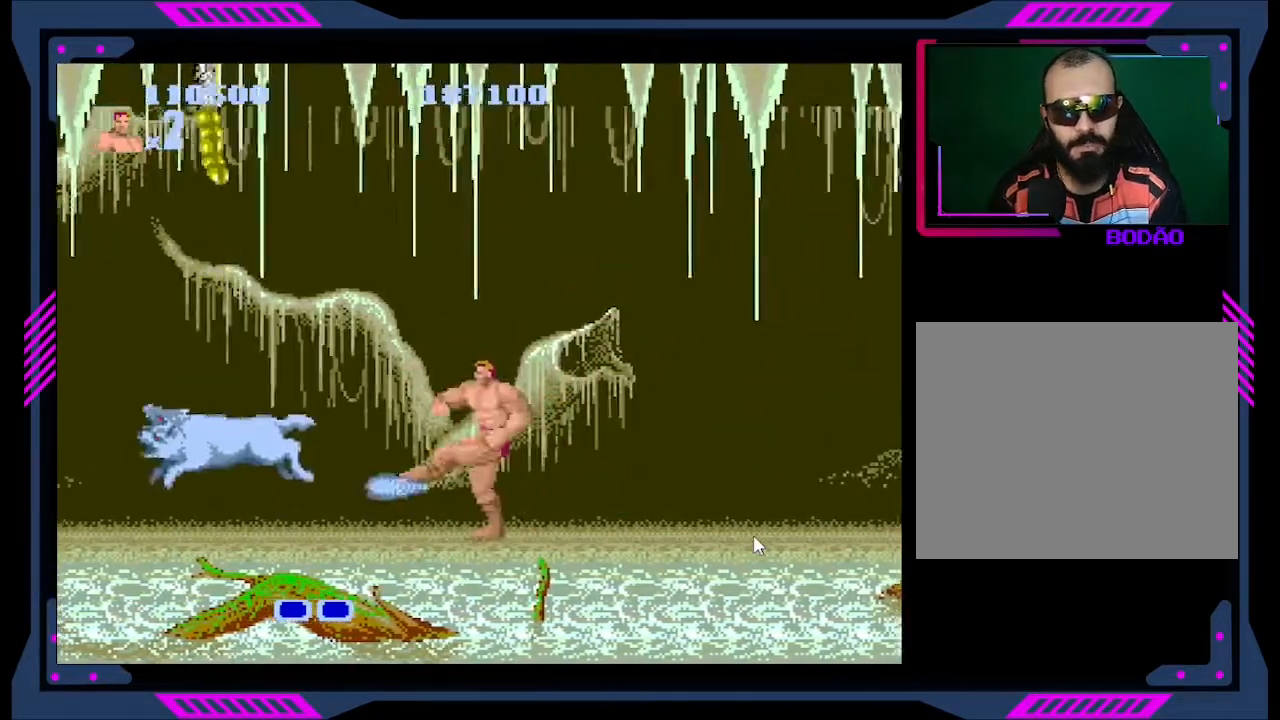
{"buttons": ["DPAD_RIGHT"], "right_stick": "center", "events": [[33, "B", "down"], [100, "B", "up"], [400, "DPAD_LEFT", "up"], [500, "DPAD_RIGHT", "down"]]}
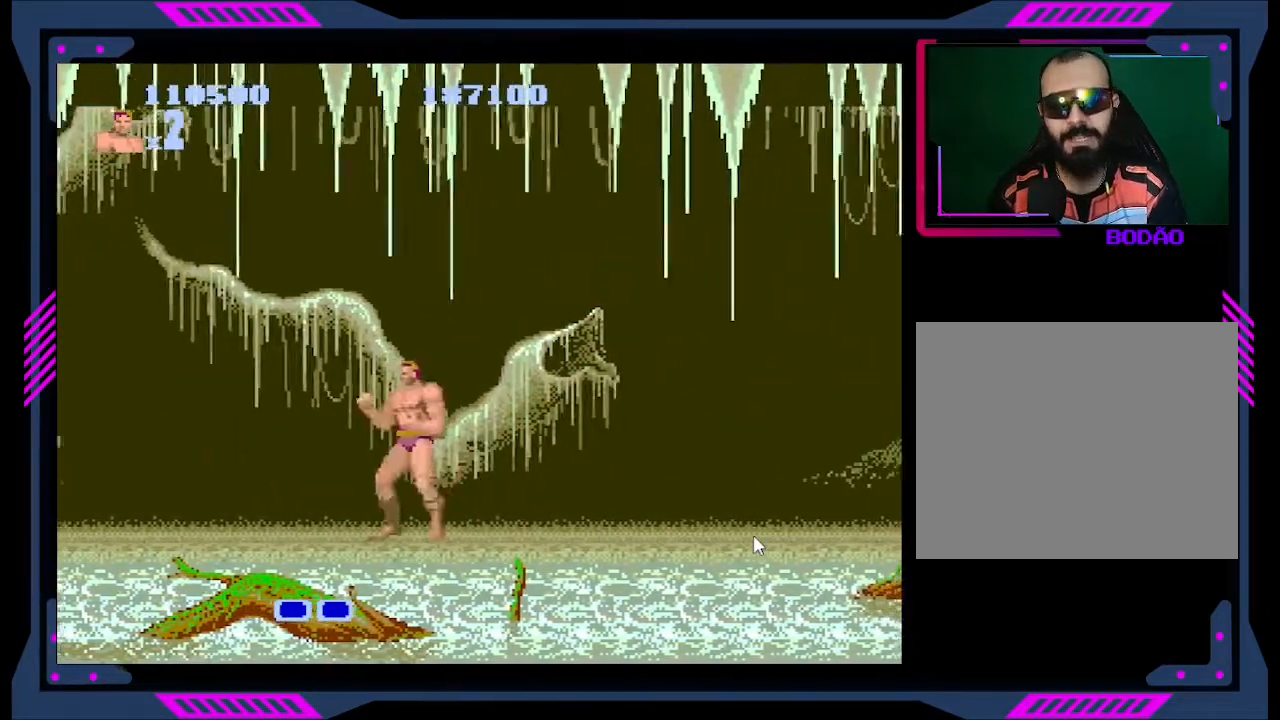
{"buttons": [], "right_stick": "center", "events": [[167, "DPAD_RIGHT", "up"]]}
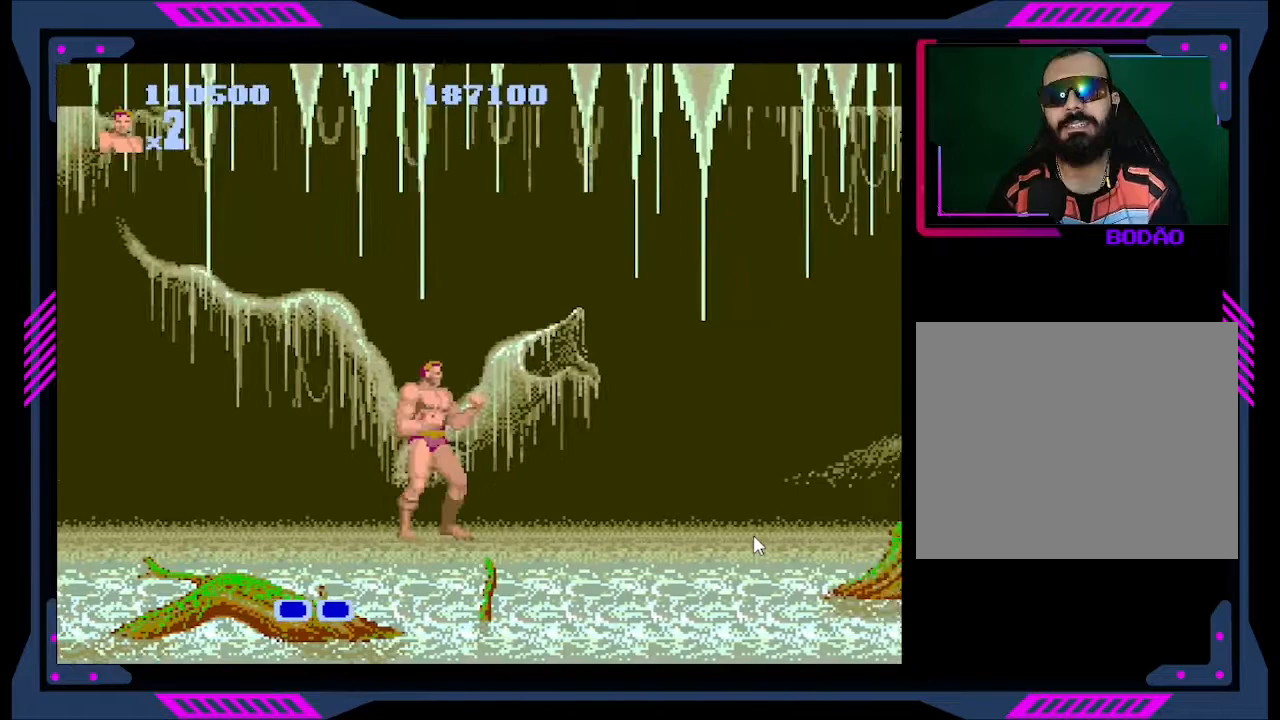
{"buttons": [], "right_stick": "center", "events": []}
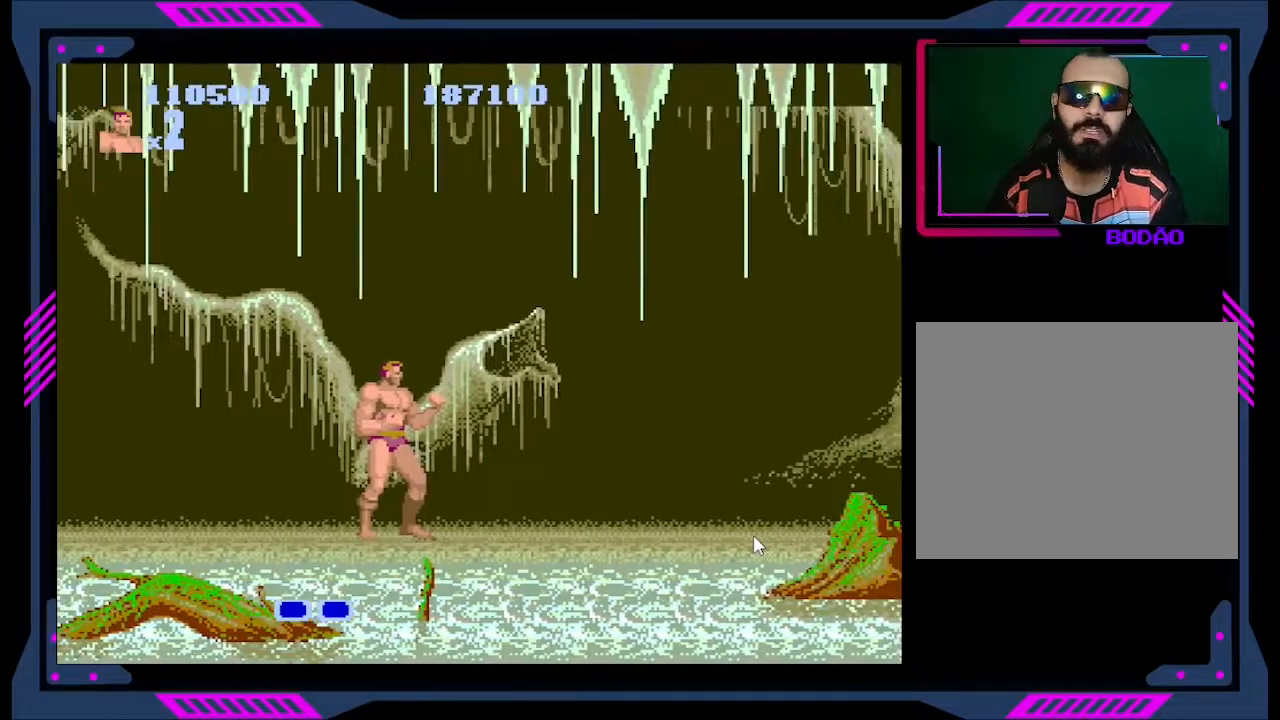
{"buttons": ["DPAD_RIGHT"], "right_stick": "center", "events": [[467, "DPAD_RIGHT", "down"]]}
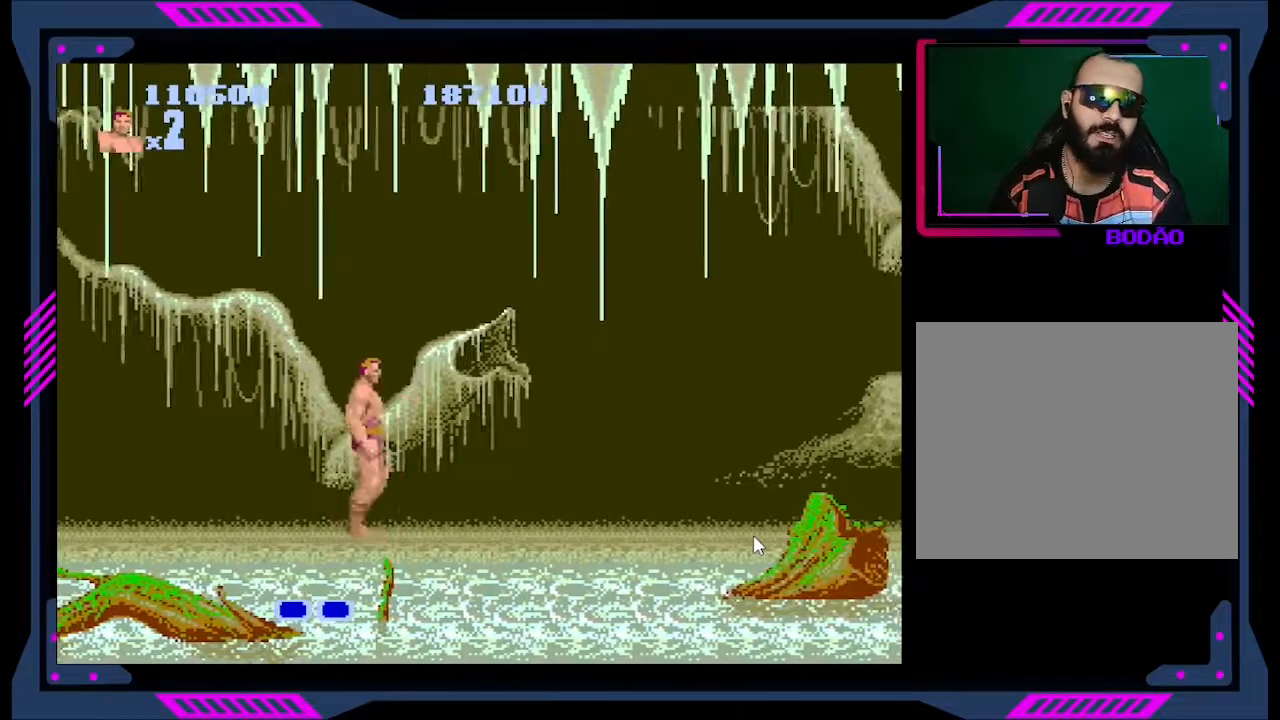
{"buttons": ["DPAD_RIGHT"], "right_stick": "center", "events": []}
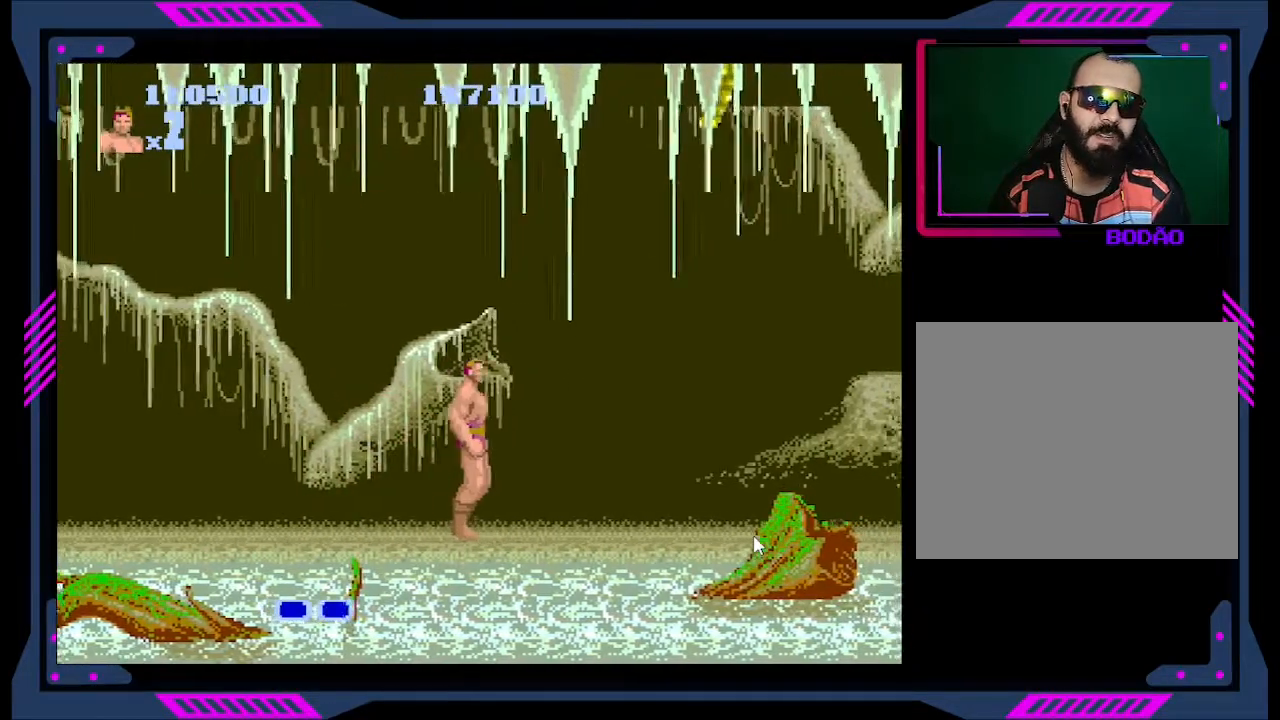
{"buttons": [], "right_stick": "center", "events": [[67, "DPAD_RIGHT", "up"]]}